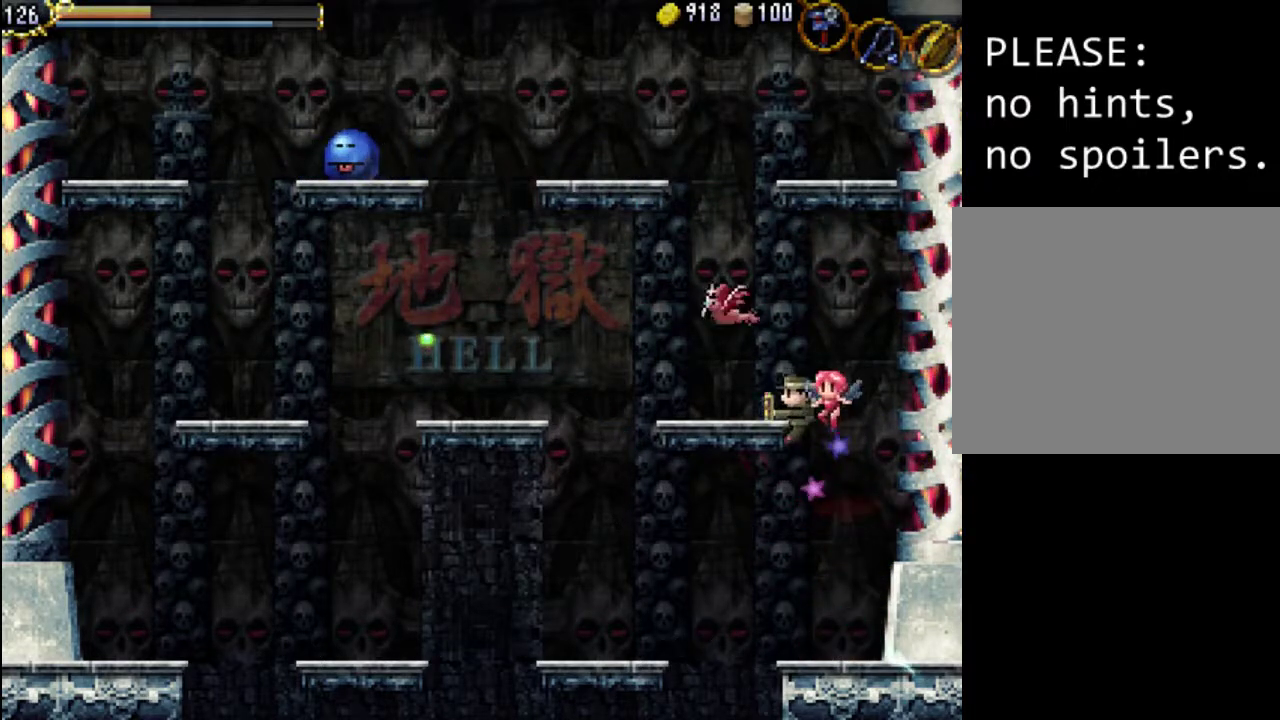
Gameplay with a controller (Xbox layout); each line is a JSON object with the inputs held at the frame after it. "events" lists button and stick changes between this image and that frame as [ms after this image, input, new state], when the widget could be followed in between. Not read: L3 R3 left_stick right_stick.
{"buttons": ["DPAD_LEFT"], "events": [[100, "DPAD_LEFT", "up"], [300, "DPAD_RIGHT", "down"], [433, "DPAD_RIGHT", "up"], [500, "DPAD_LEFT", "down"]]}
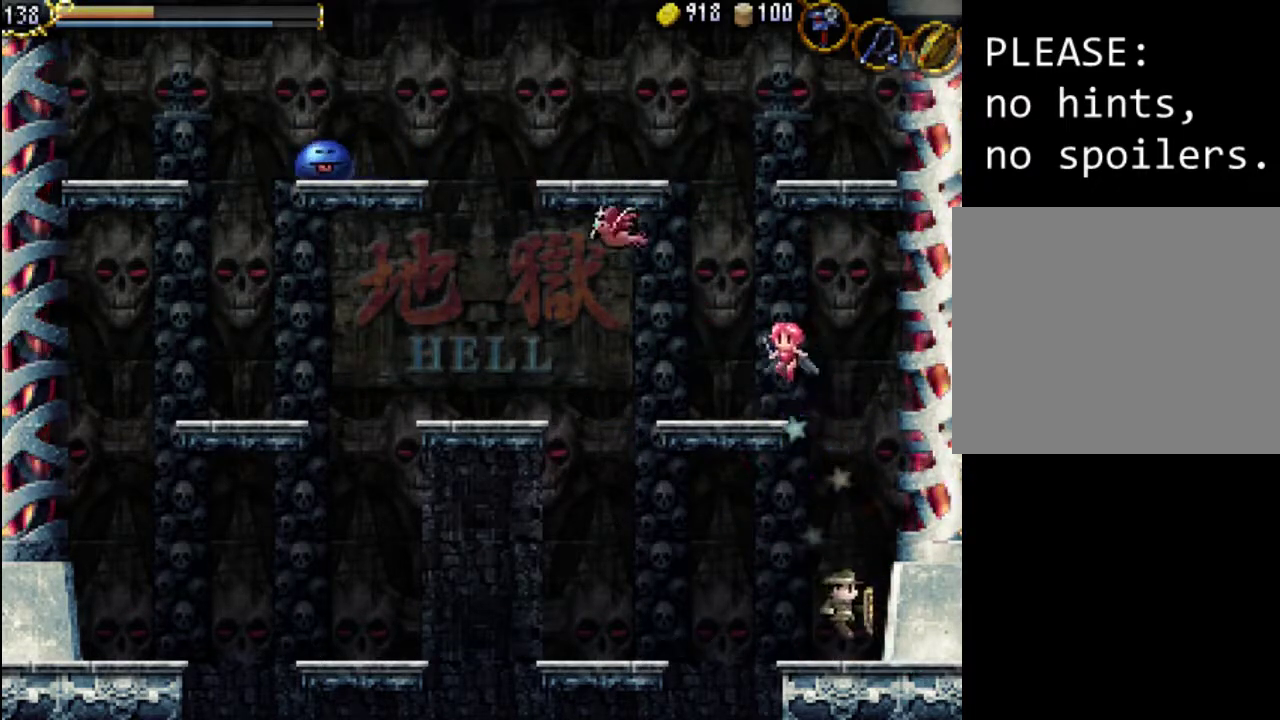
{"buttons": ["A"], "events": [[100, "DPAD_LEFT", "up"], [233, "A", "down"]]}
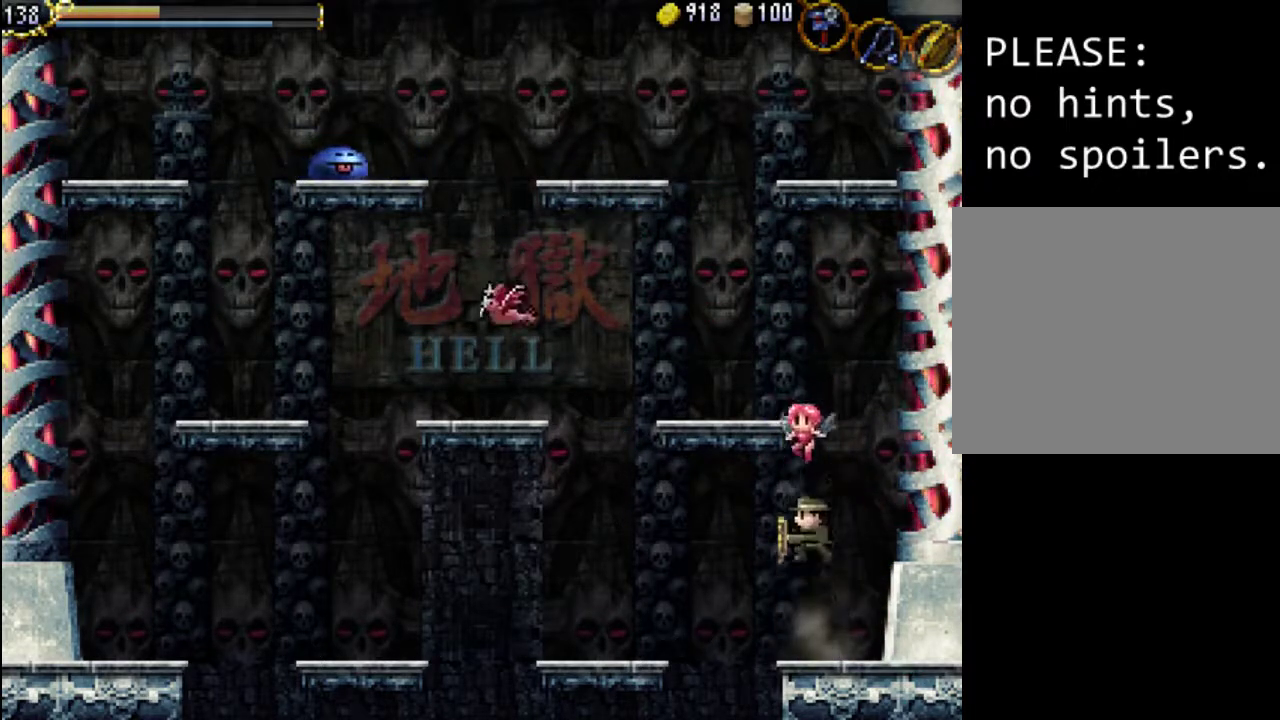
{"buttons": ["A"], "events": [[267, "A", "up"], [333, "A", "down"]]}
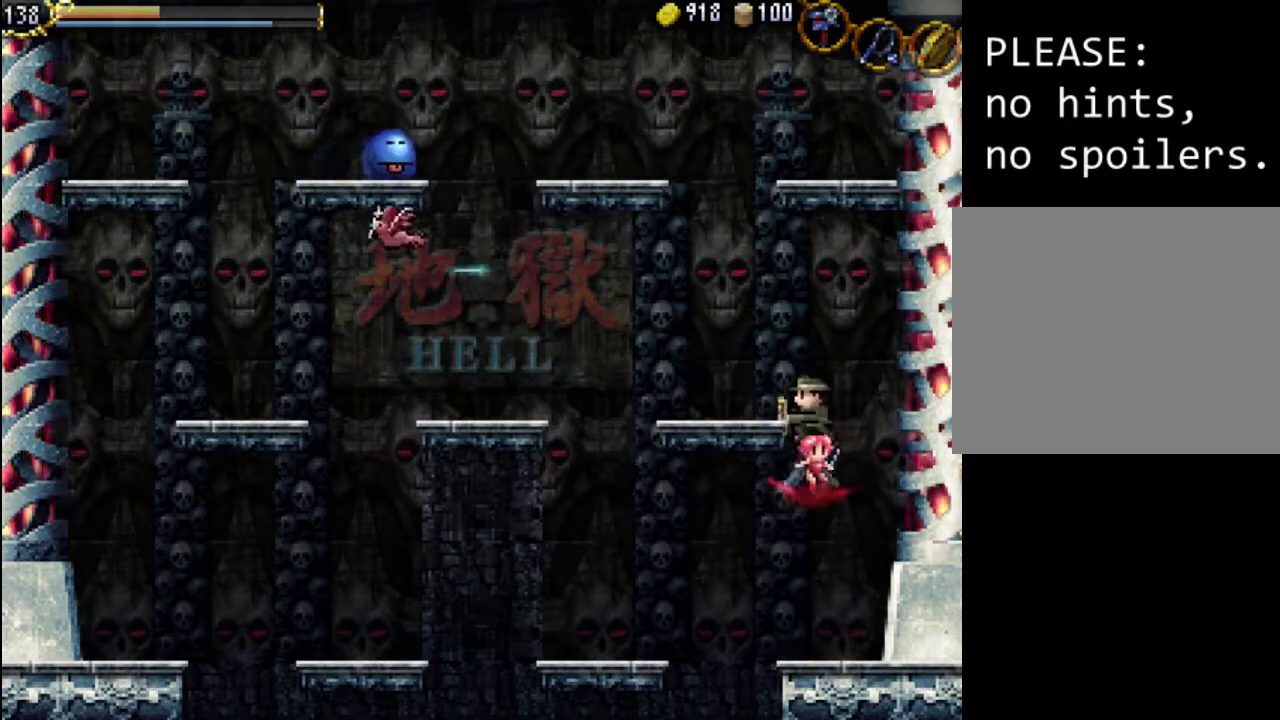
{"buttons": ["DPAD_LEFT"], "events": [[167, "DPAD_LEFT", "down"], [433, "A", "up"]]}
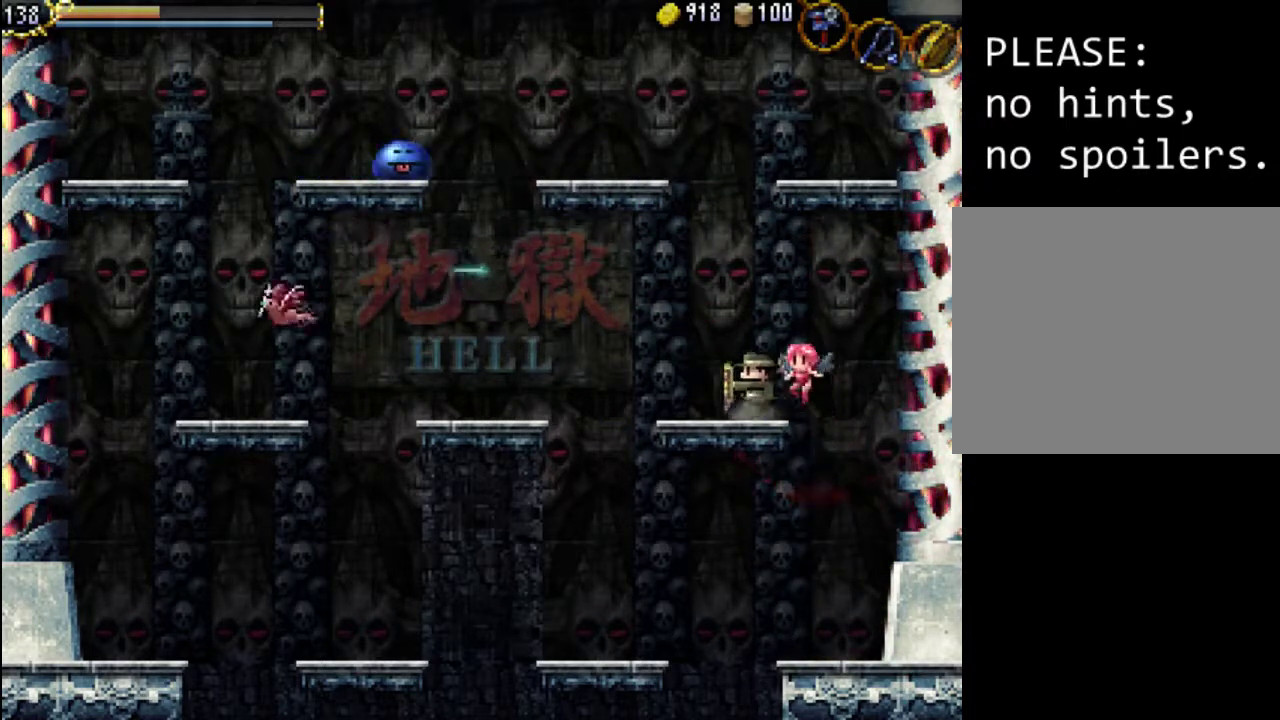
{"buttons": ["A", "DPAD_LEFT"], "events": [[100, "DPAD_LEFT", "up"], [267, "DPAD_LEFT", "down"], [367, "A", "down"]]}
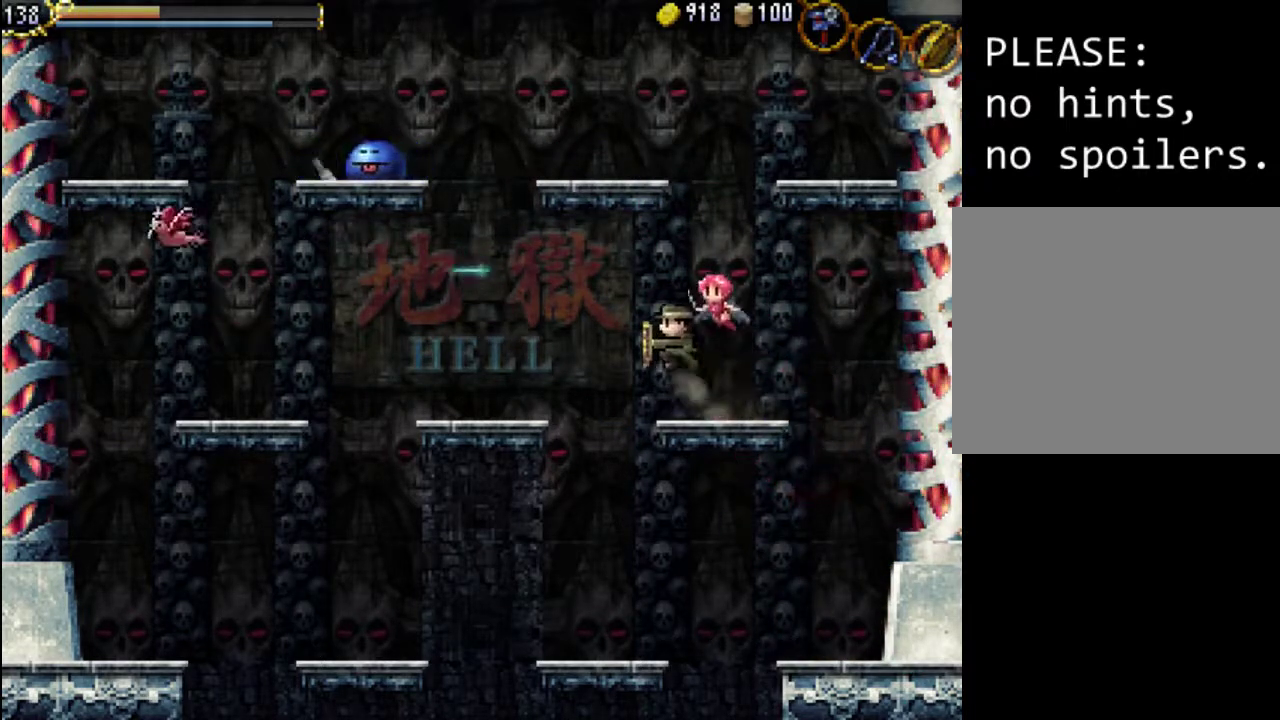
{"buttons": ["DPAD_LEFT"], "events": [[167, "A", "up"], [233, "A", "down"], [333, "A", "up"]]}
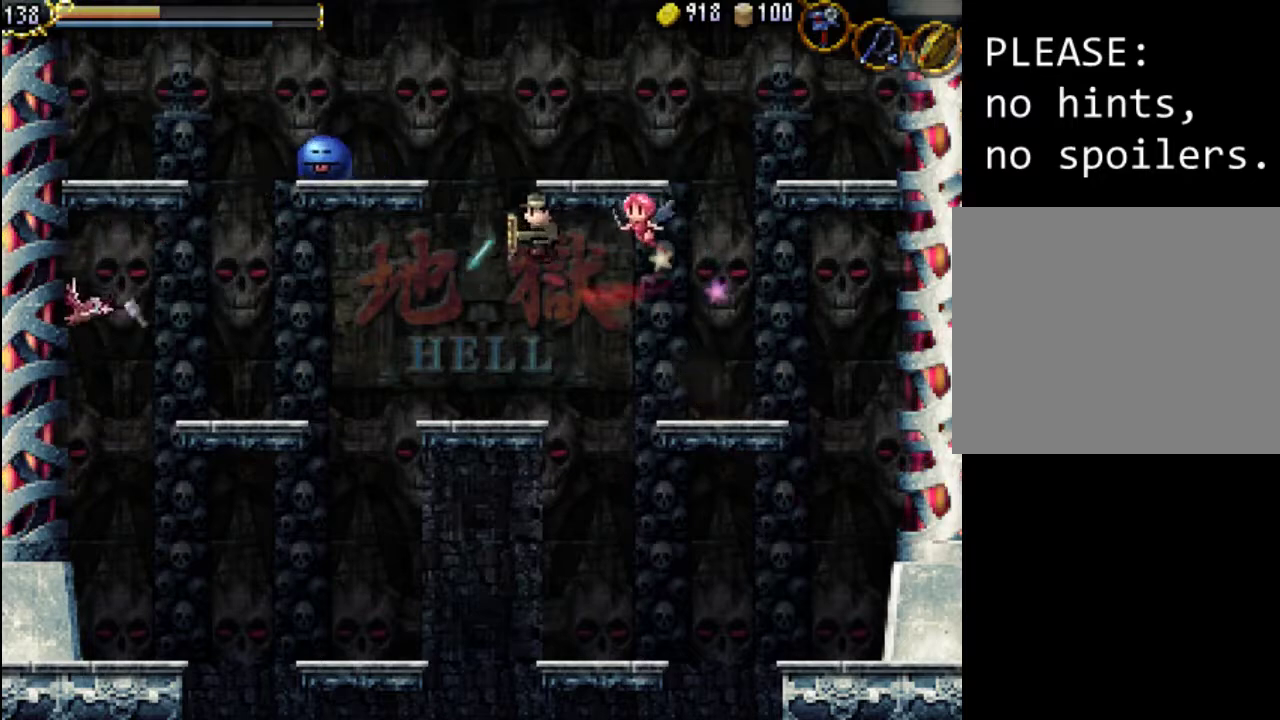
{"buttons": ["DPAD_RIGHT"], "events": [[33, "DPAD_LEFT", "up"], [133, "DPAD_LEFT", "down"], [233, "DPAD_LEFT", "up"], [333, "DPAD_RIGHT", "down"]]}
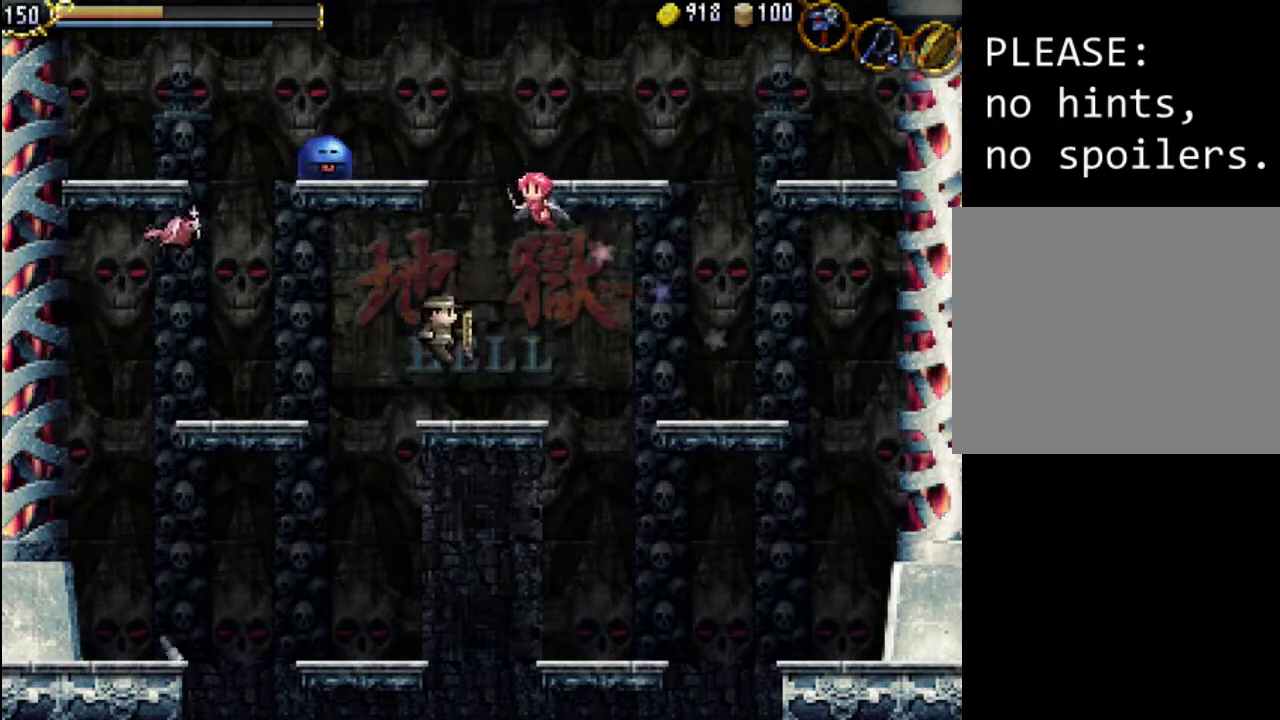
{"buttons": [], "events": [[33, "DPAD_UP", "down"], [67, "DPAD_LEFT", "down"], [67, "DPAD_RIGHT", "up"], [67, "DPAD_UP", "up"], [100, "X", "down"], [200, "DPAD_LEFT", "up"], [233, "X", "up"], [300, "DPAD_RIGHT", "down"], [433, "DPAD_RIGHT", "up"]]}
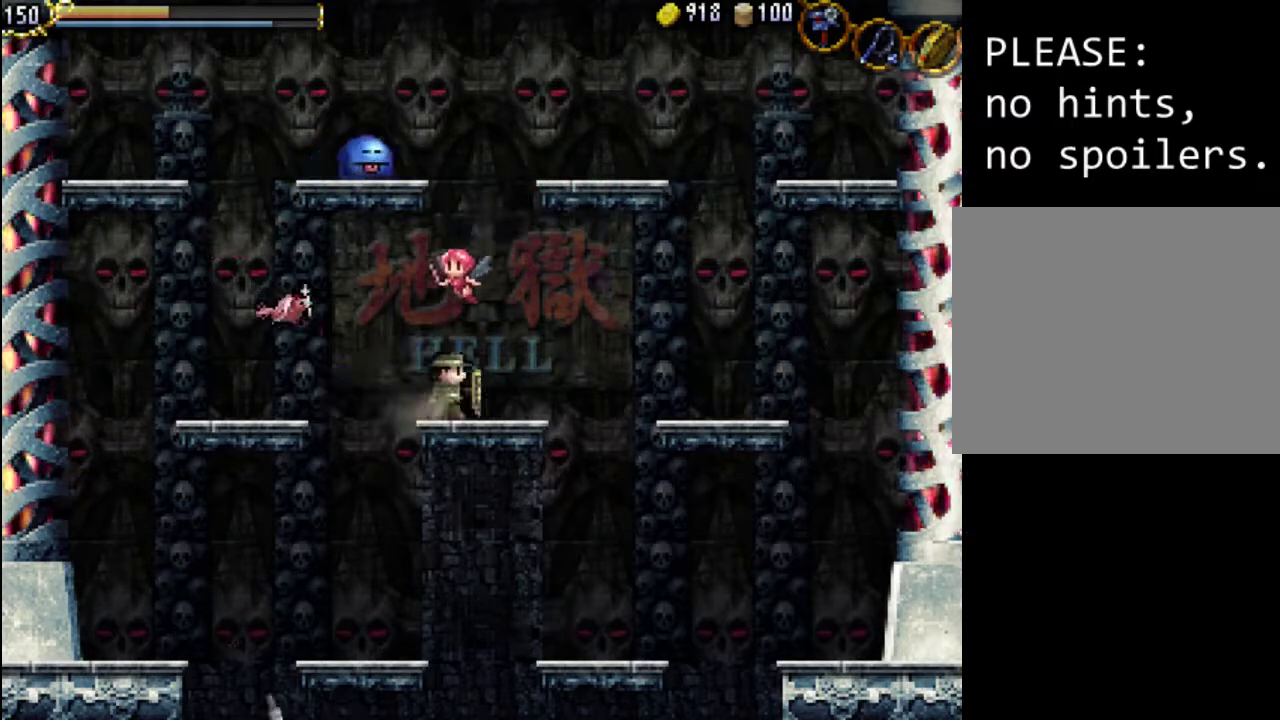
{"buttons": ["X"], "events": [[133, "A", "down"], [300, "X", "down"], [333, "A", "up"], [400, "X", "up"], [467, "X", "down"]]}
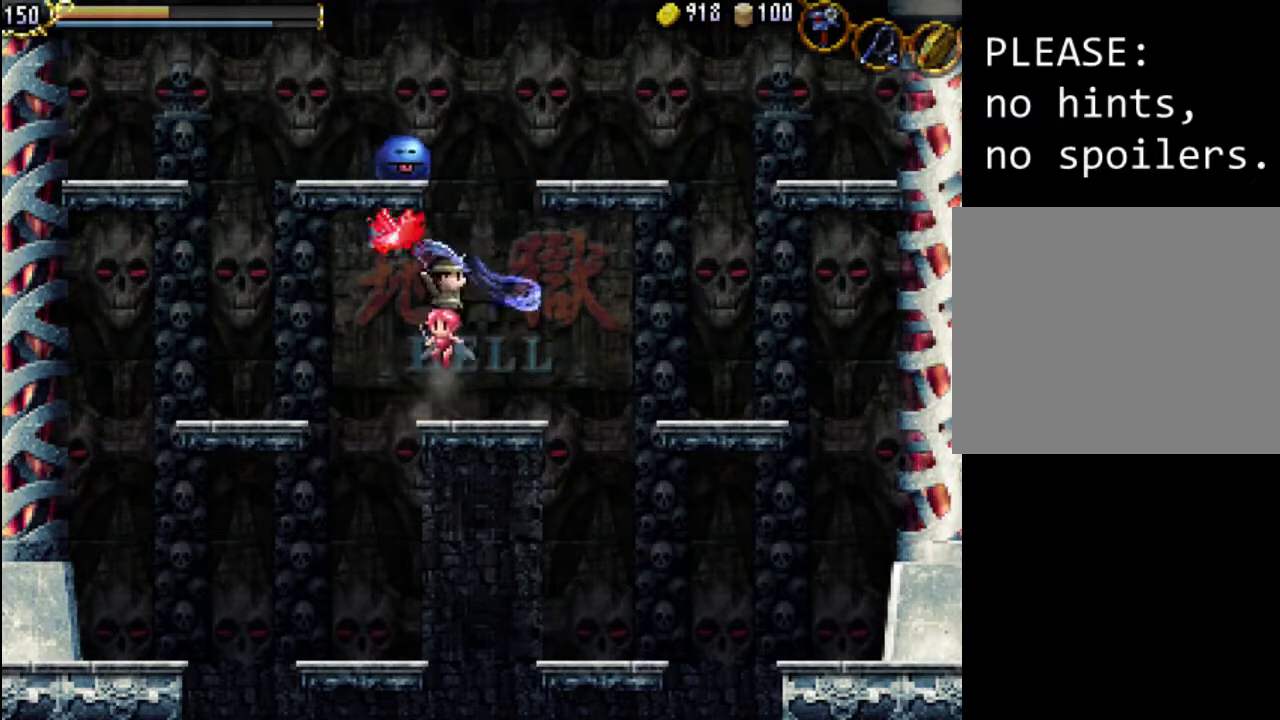
{"buttons": [], "events": [[67, "X", "up"], [133, "X", "down"], [233, "X", "up"]]}
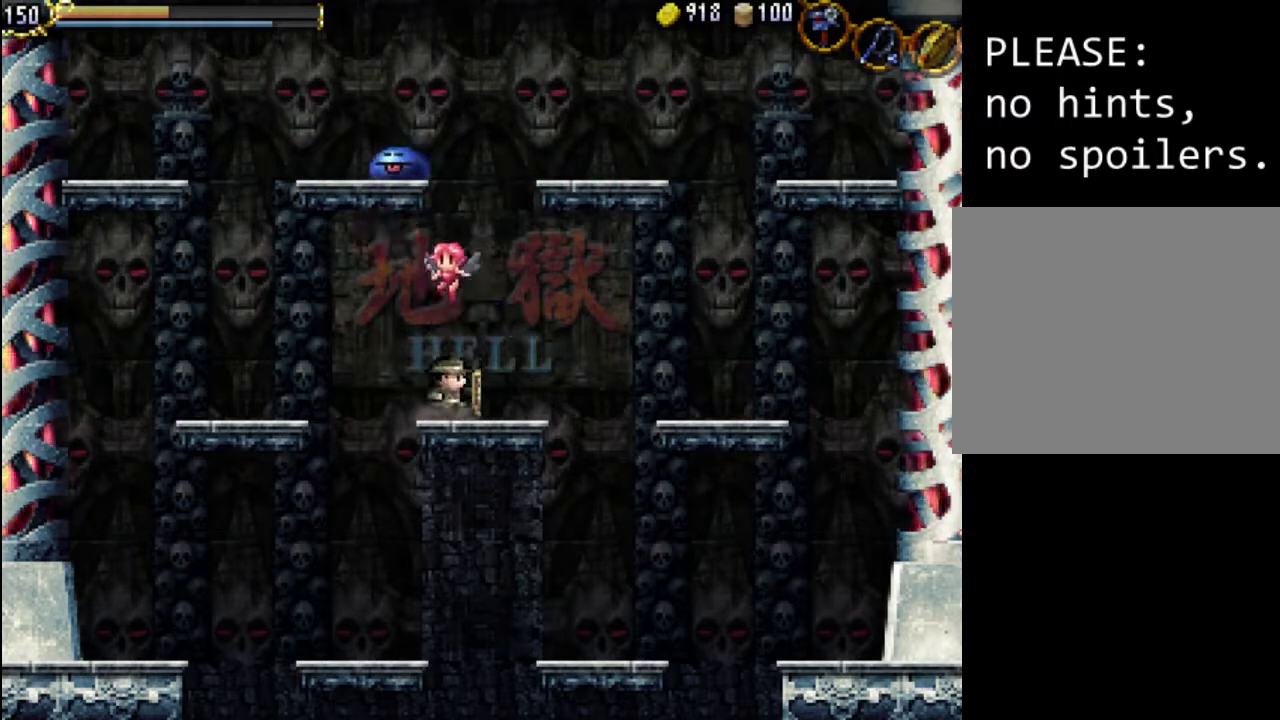
{"buttons": ["A"], "events": [[100, "A", "down"]]}
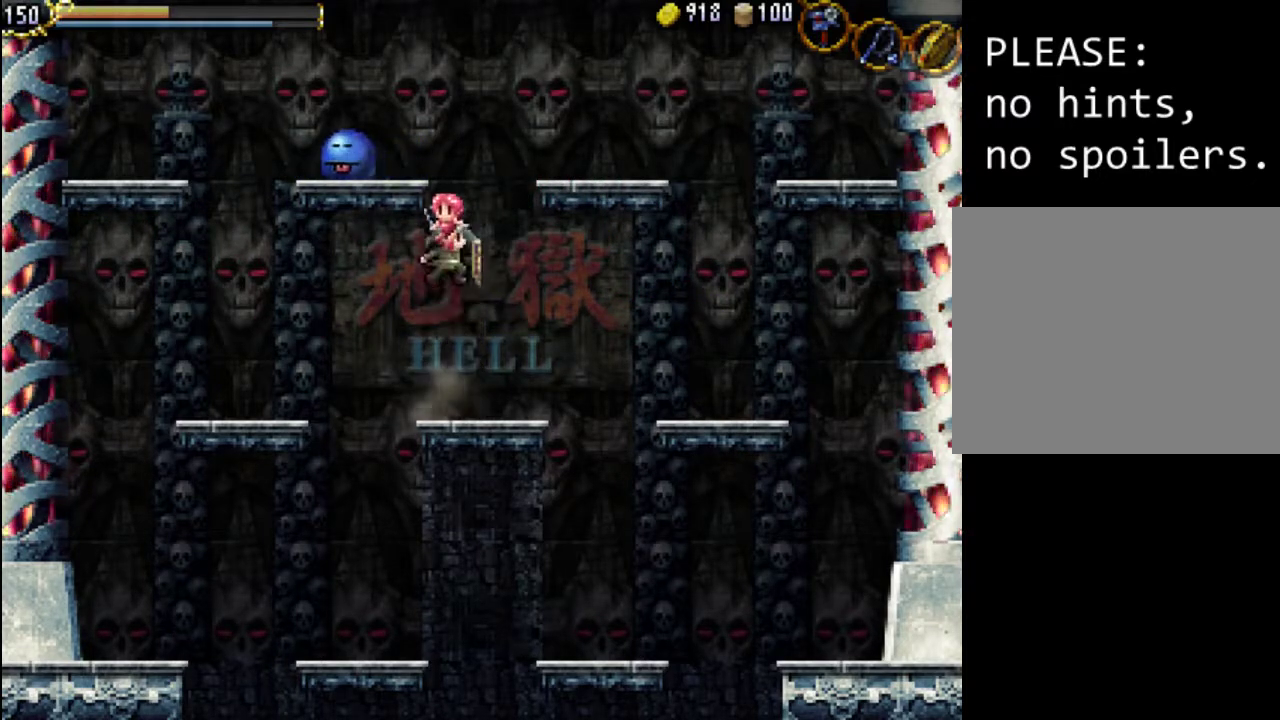
{"buttons": ["A", "DPAD_LEFT"], "events": [[67, "A", "up"], [133, "A", "down"], [400, "DPAD_LEFT", "down"]]}
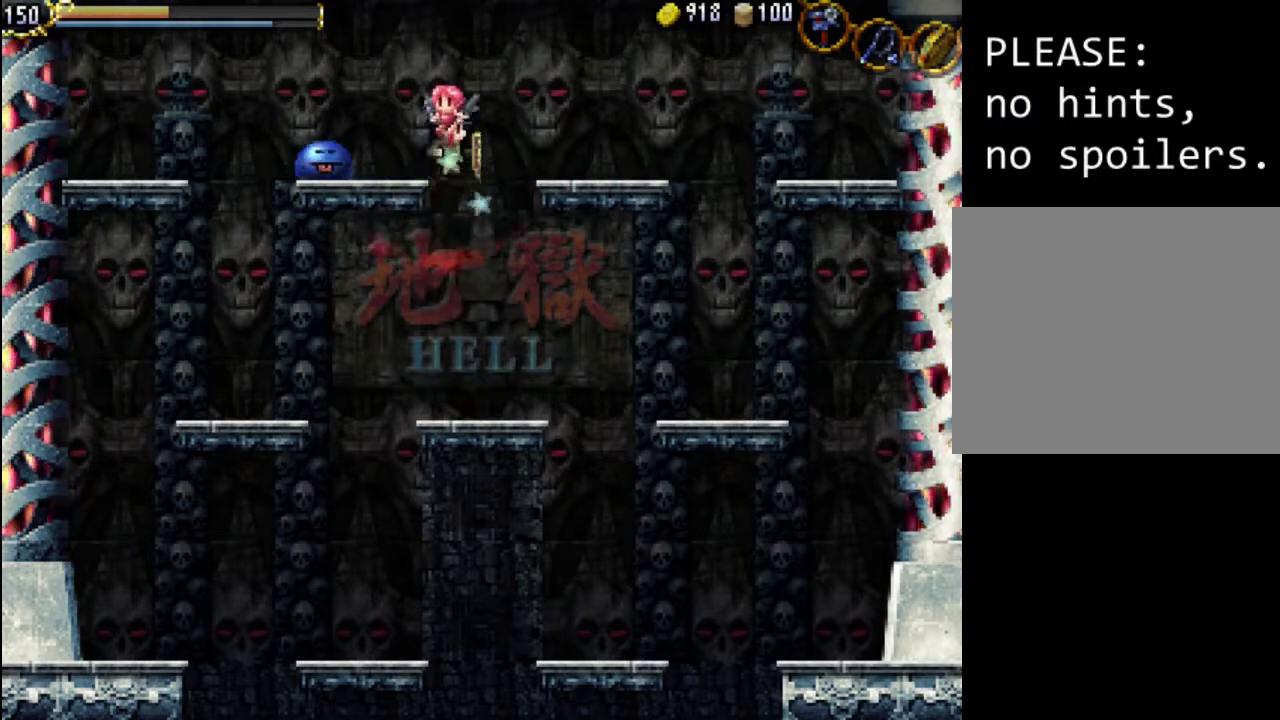
{"buttons": [], "events": [[167, "A", "up"], [200, "X", "down"], [300, "X", "up"], [333, "DPAD_LEFT", "up"], [367, "X", "down"], [467, "X", "up"]]}
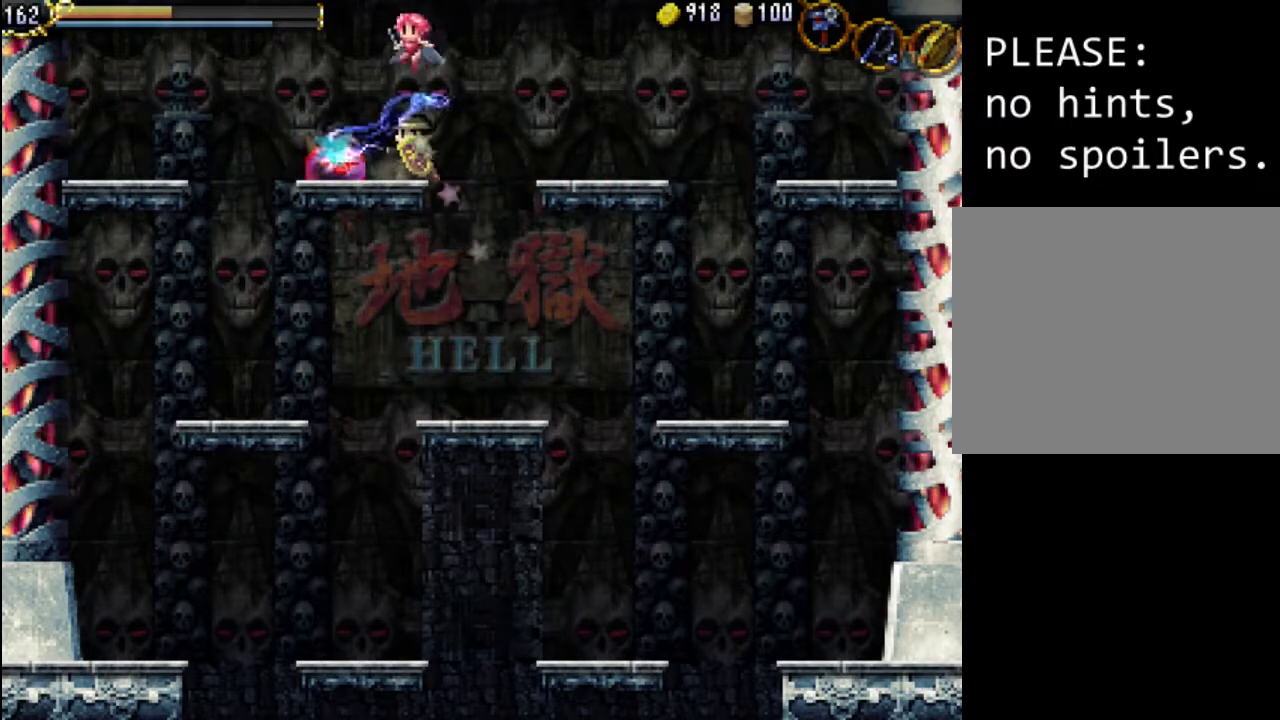
{"buttons": ["A", "DPAD_LEFT"], "events": [[33, "X", "down"], [100, "X", "up"], [233, "DPAD_LEFT", "down"], [433, "A", "down"]]}
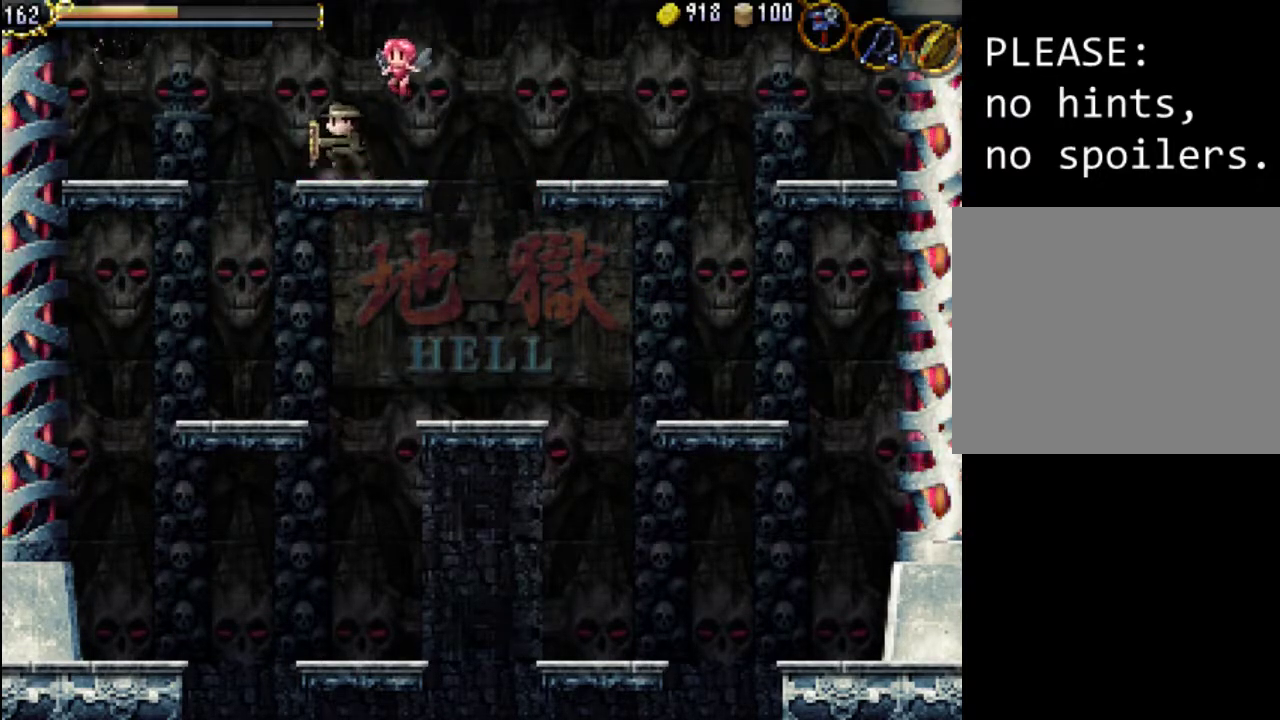
{"buttons": ["DPAD_LEFT"], "events": [[67, "A", "up"]]}
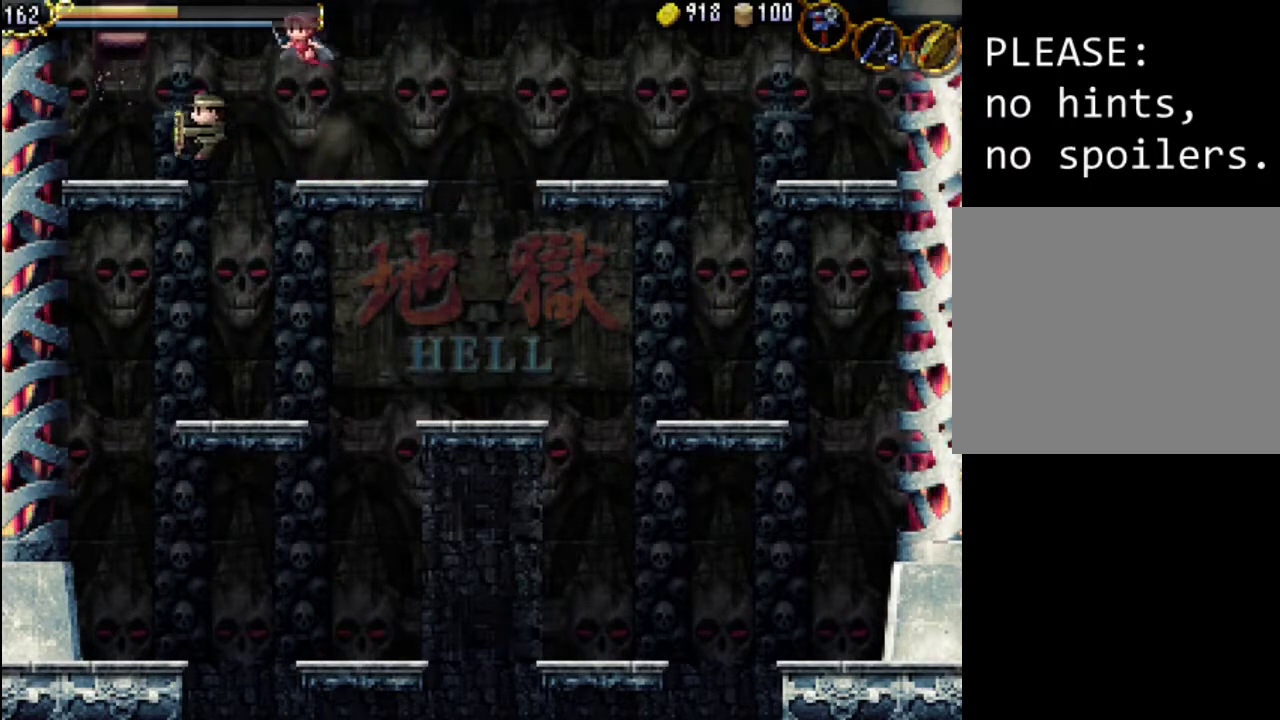
{"buttons": ["DPAD_LEFT"], "events": []}
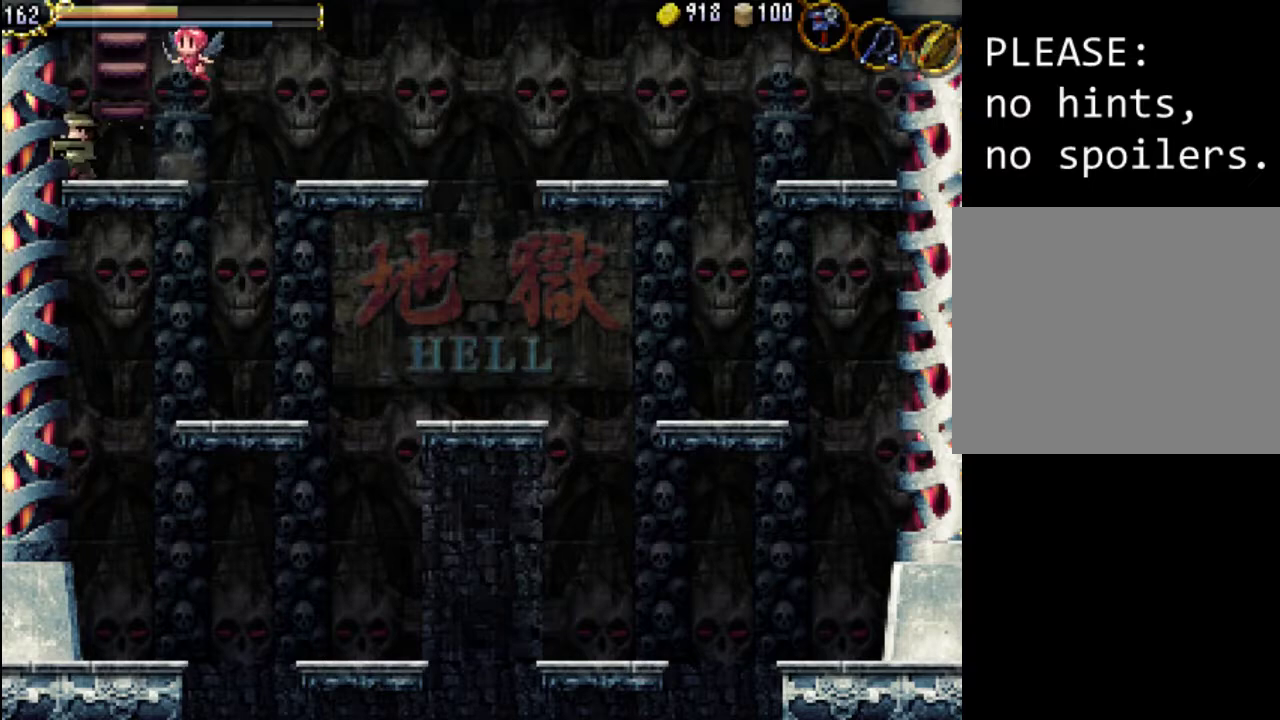
{"buttons": [], "events": [[33, "DPAD_LEFT", "up"], [133, "DPAD_RIGHT", "down"], [233, "DPAD_RIGHT", "up"]]}
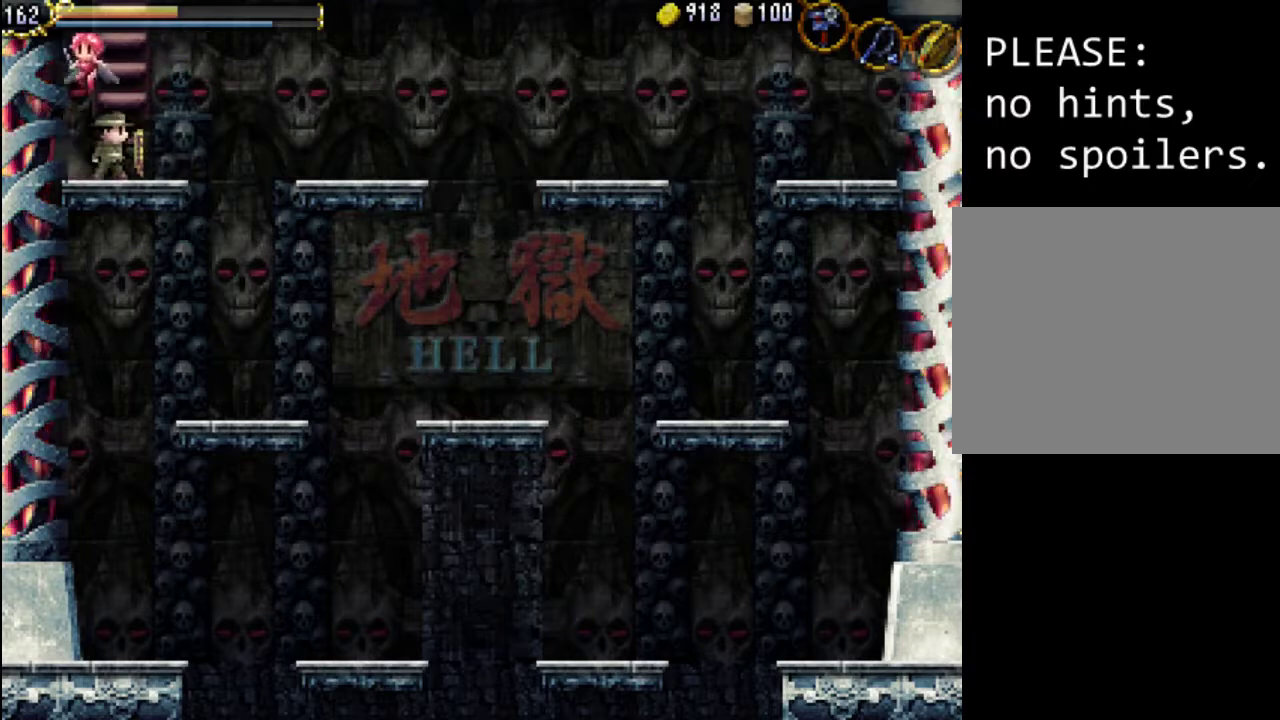
{"buttons": ["DPAD_UP"], "events": [[33, "DPAD_UP", "down"]]}
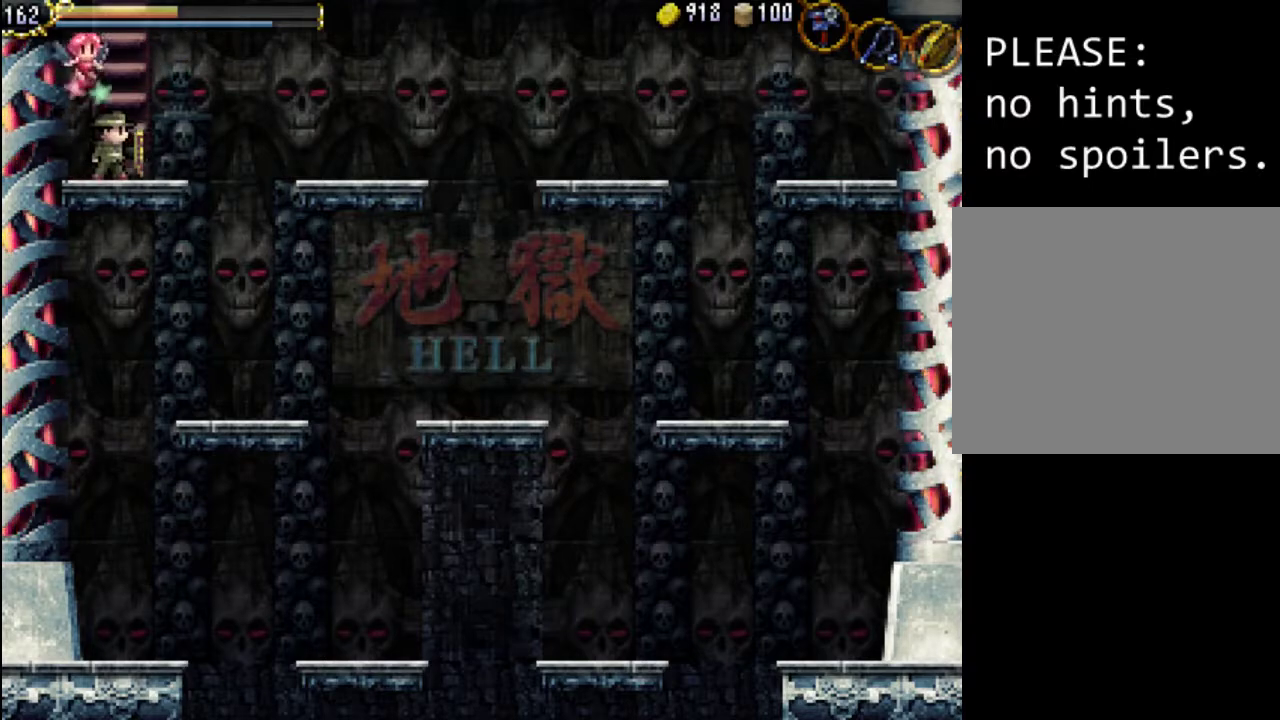
{"buttons": ["DPAD_UP"], "events": []}
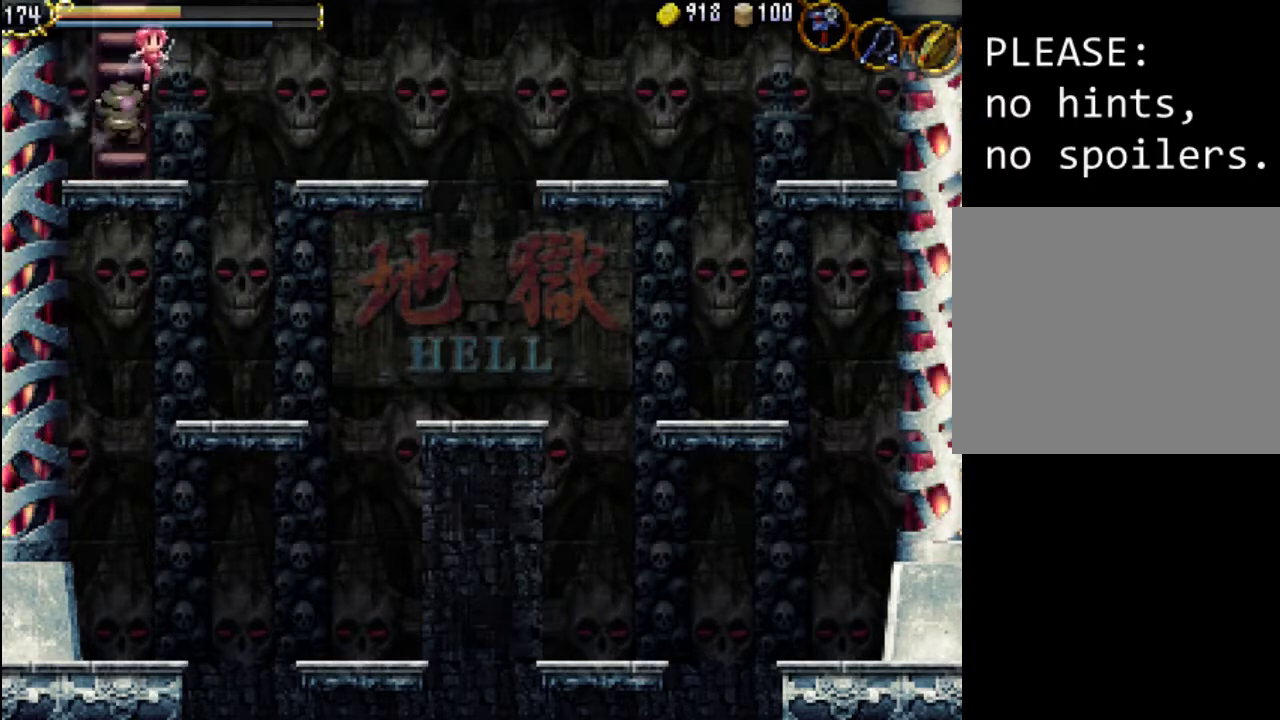
{"buttons": ["DPAD_UP"], "events": []}
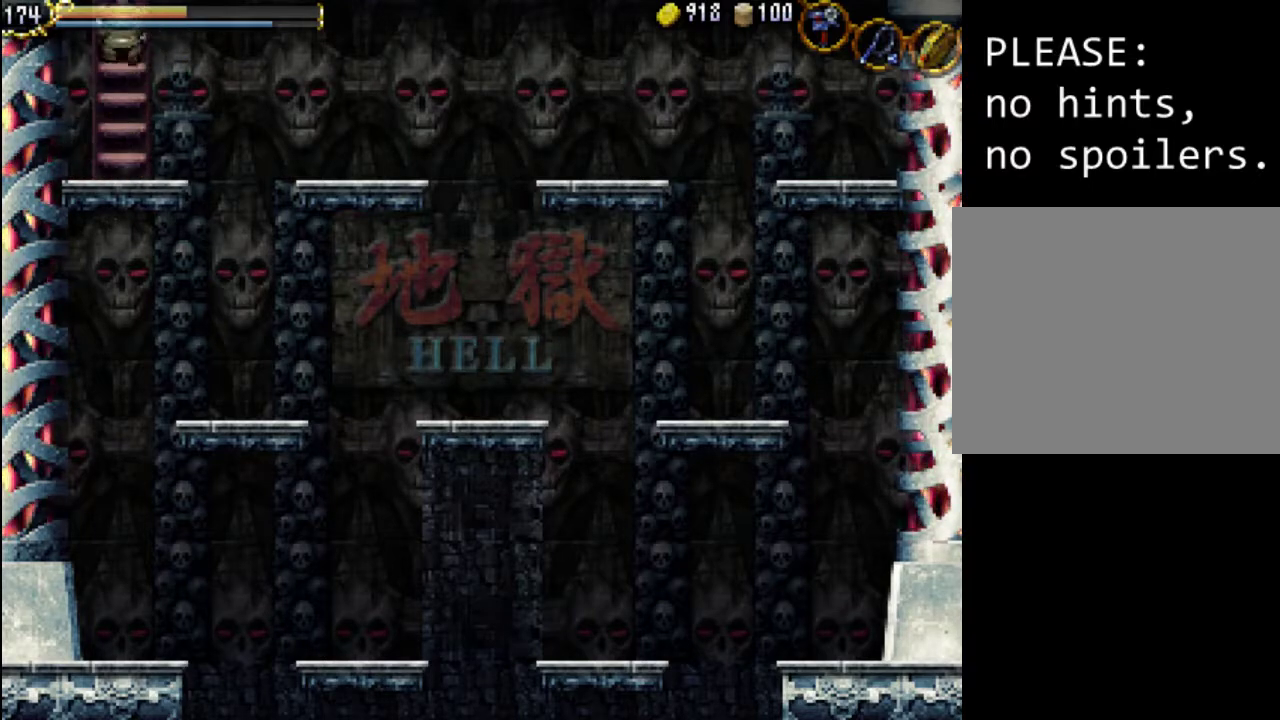
{"buttons": ["DPAD_UP"], "events": []}
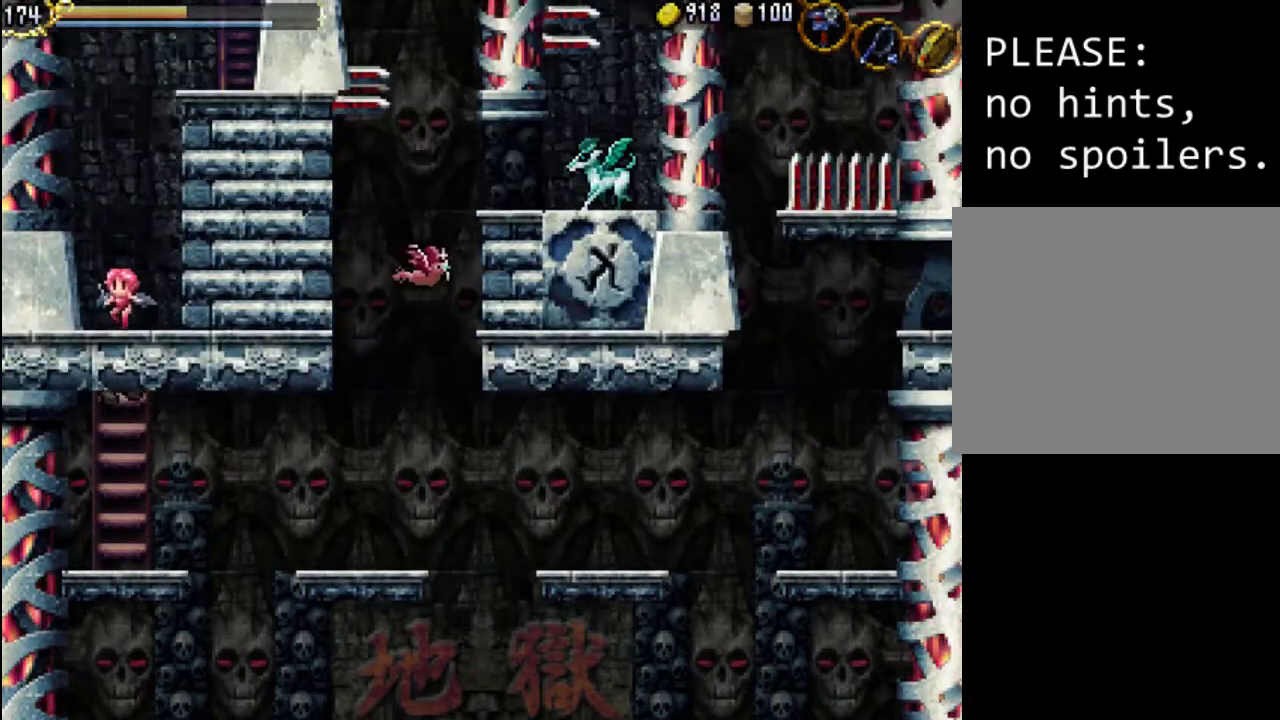
{"buttons": [], "events": [[233, "DPAD_UP", "up"]]}
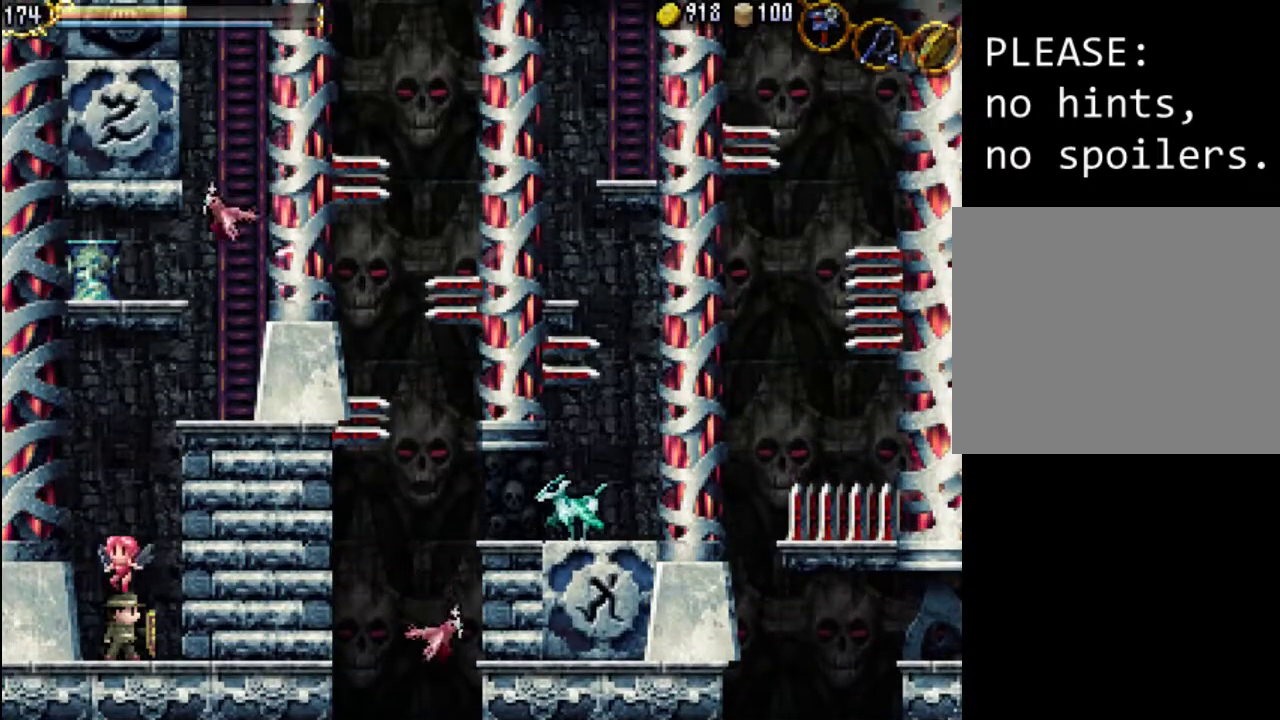
{"buttons": [], "events": [[167, "DPAD_LEFT", "down"], [333, "DPAD_LEFT", "up"], [400, "DPAD_RIGHT", "down"], [433, "DPAD_RIGHT", "up"]]}
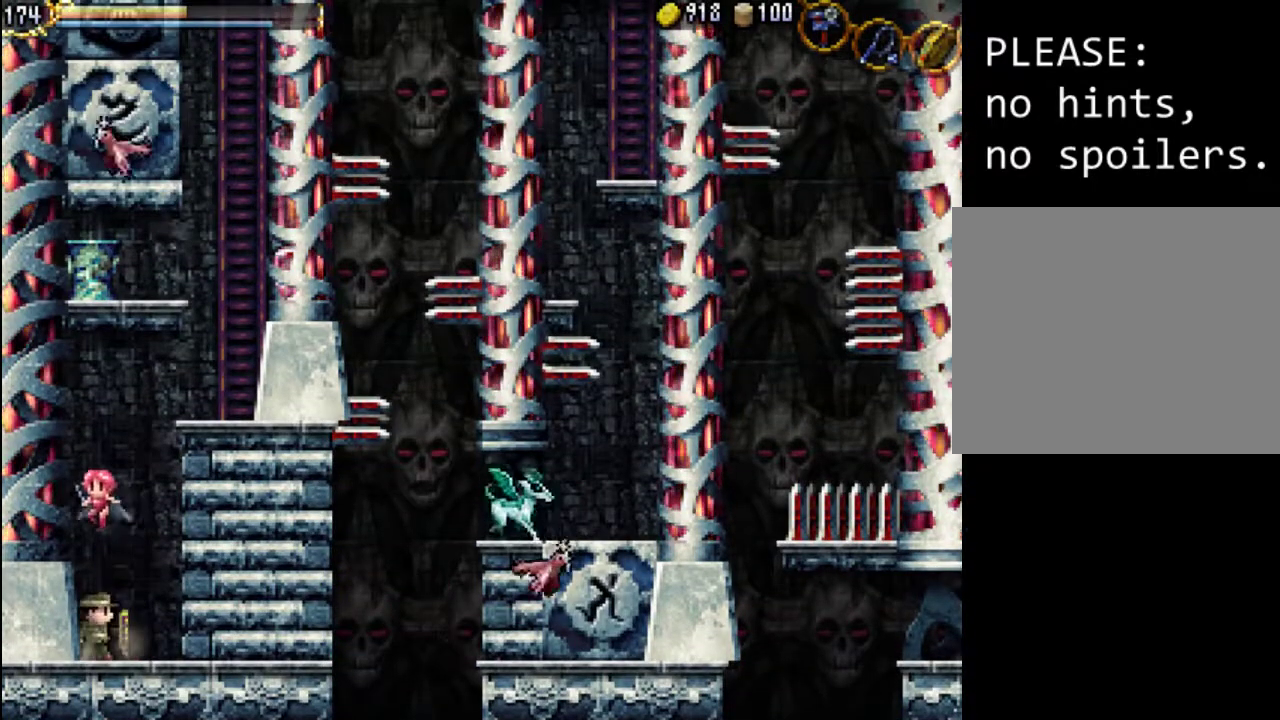
{"buttons": [], "events": []}
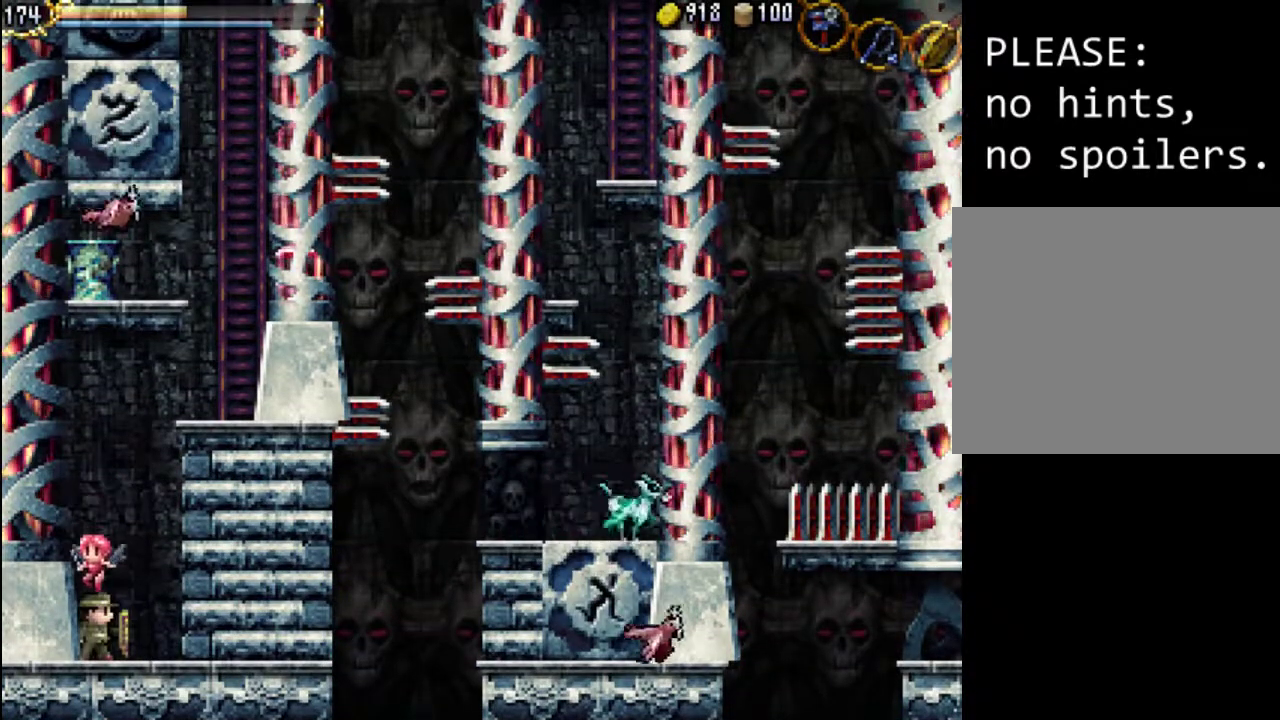
{"buttons": [], "events": []}
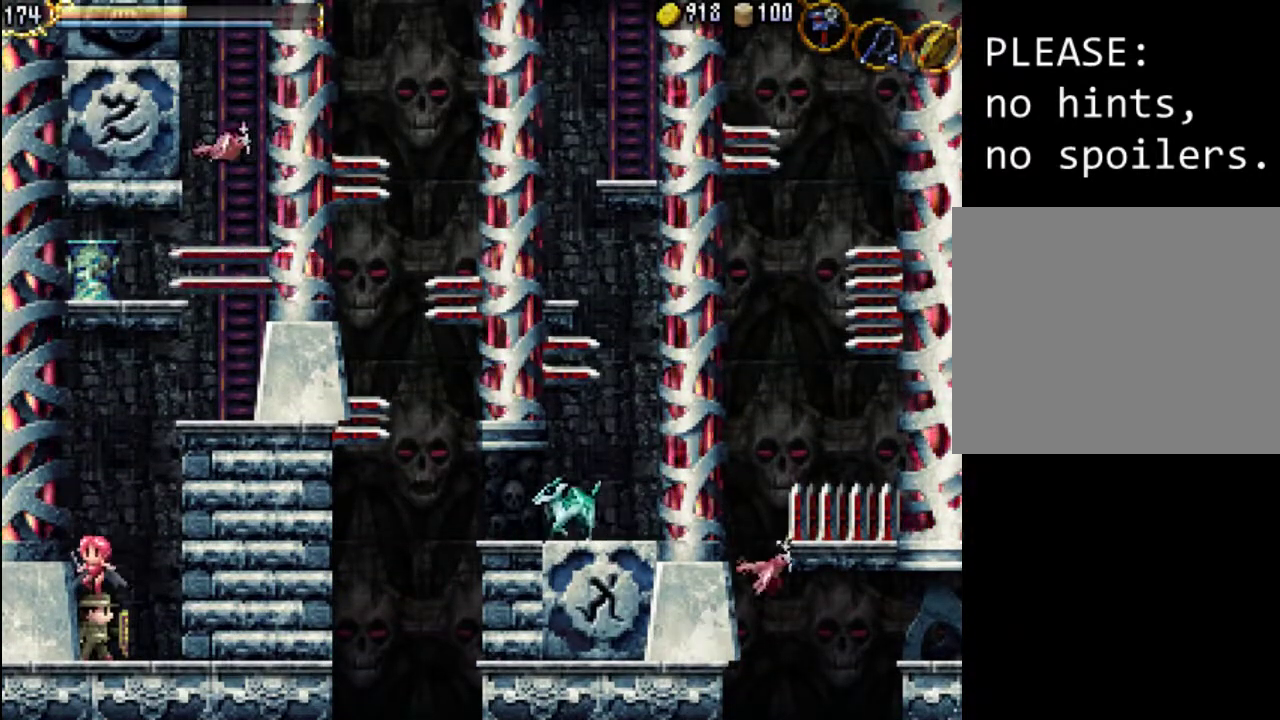
{"buttons": [], "events": []}
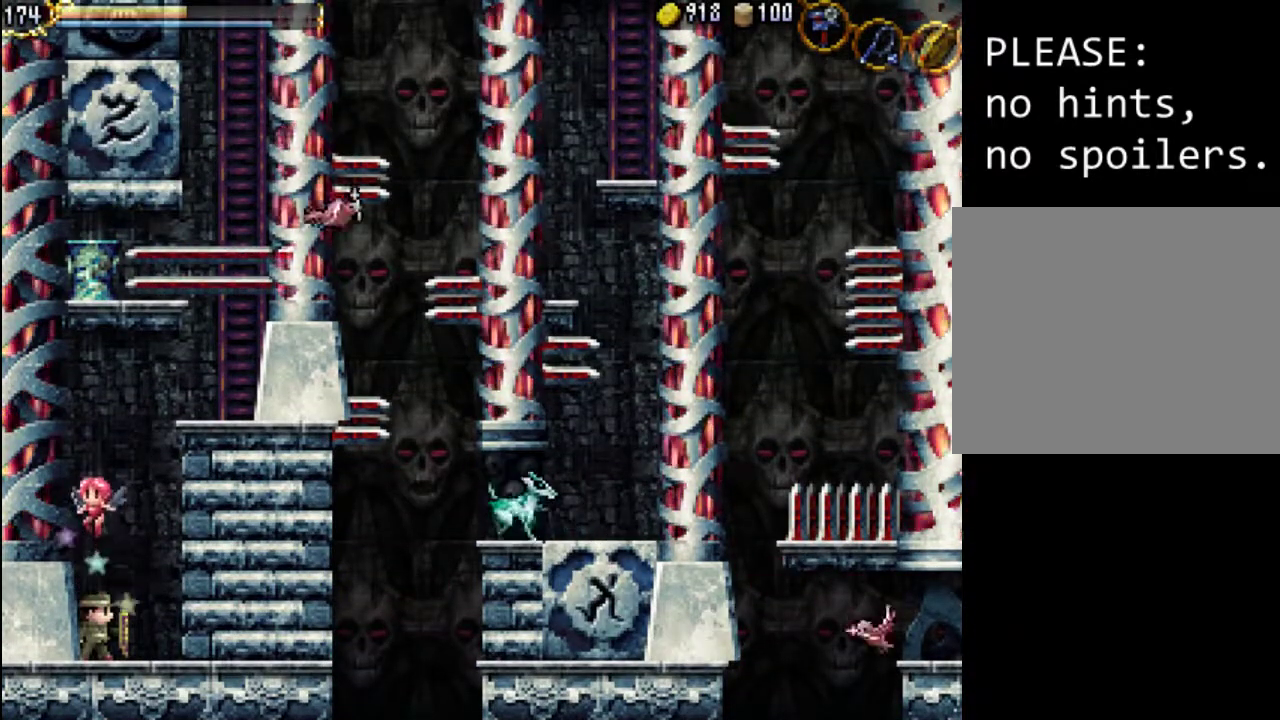
{"buttons": [], "events": []}
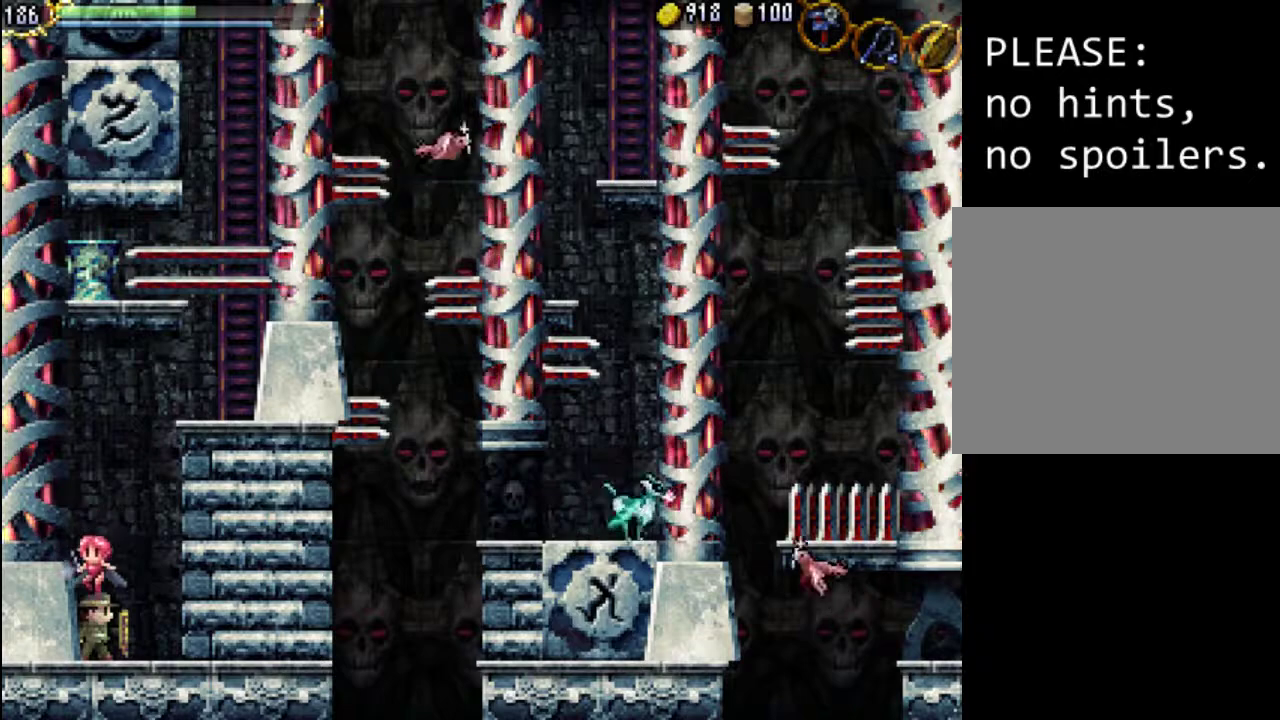
{"buttons": [], "events": []}
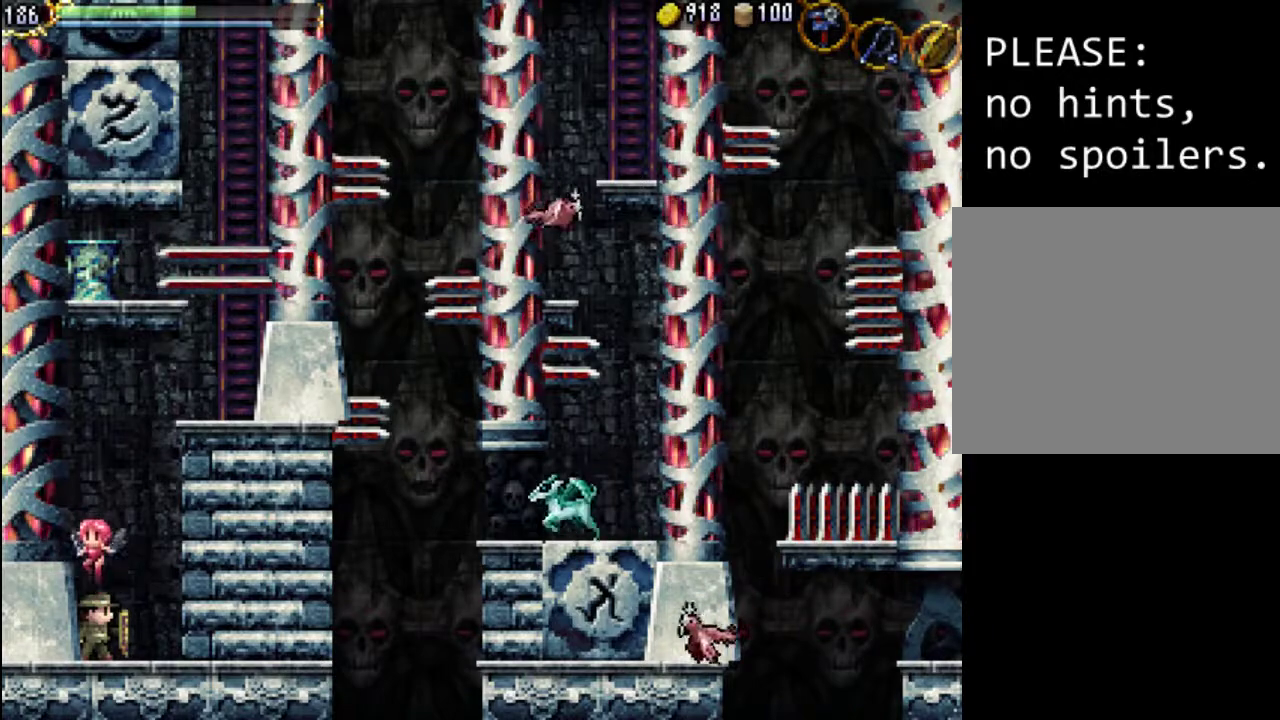
{"buttons": [], "events": []}
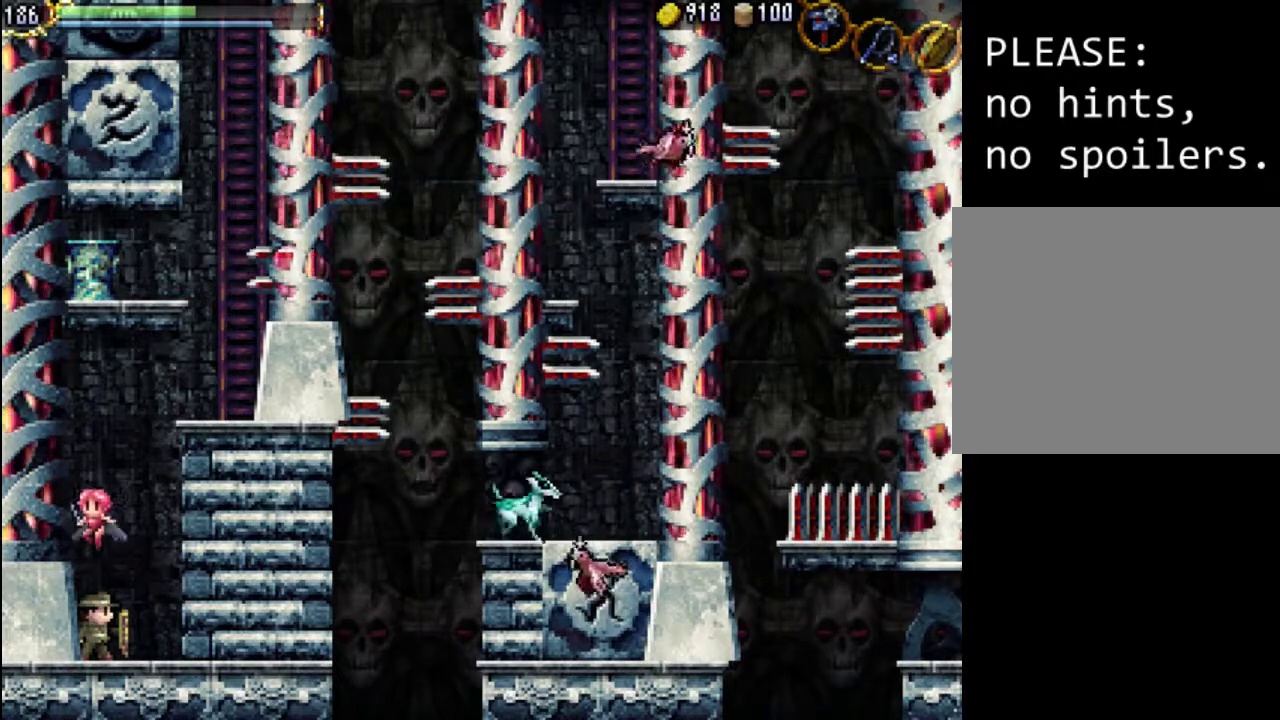
{"buttons": [], "events": []}